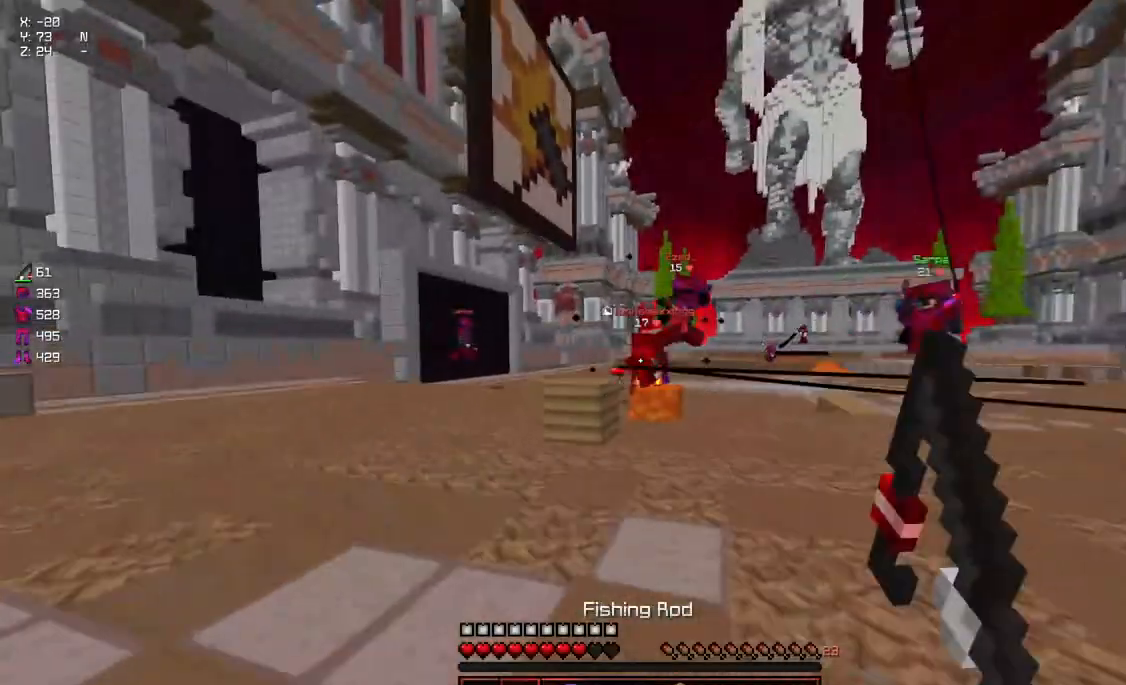
Gameplay with keyboard and mouse; each line is a JSON object with the keys and mouse buttons held at the frame after it. "events" lists presses ("down") and releases ("up") of "a", "d", "s", "space", "w", "mouse_left" and "mouse_right" between this image and that frame as [ms after this image, input, new state], when the widget could be followed in between. "mouse_left", "mouse_right" = the "left", "right" buttons of the "mouse" list. No other keys are recorded. Fast repeated clicks can show as one long hold. Mouse movement is not recorded.
{"keys": ["space", "w"], "mouse": ["right"], "events": [[234, "a", "up"], [234, "d", "down"], [334, "d", "up"], [434, "space", "down"], [500, "mouse_right", "down"]]}
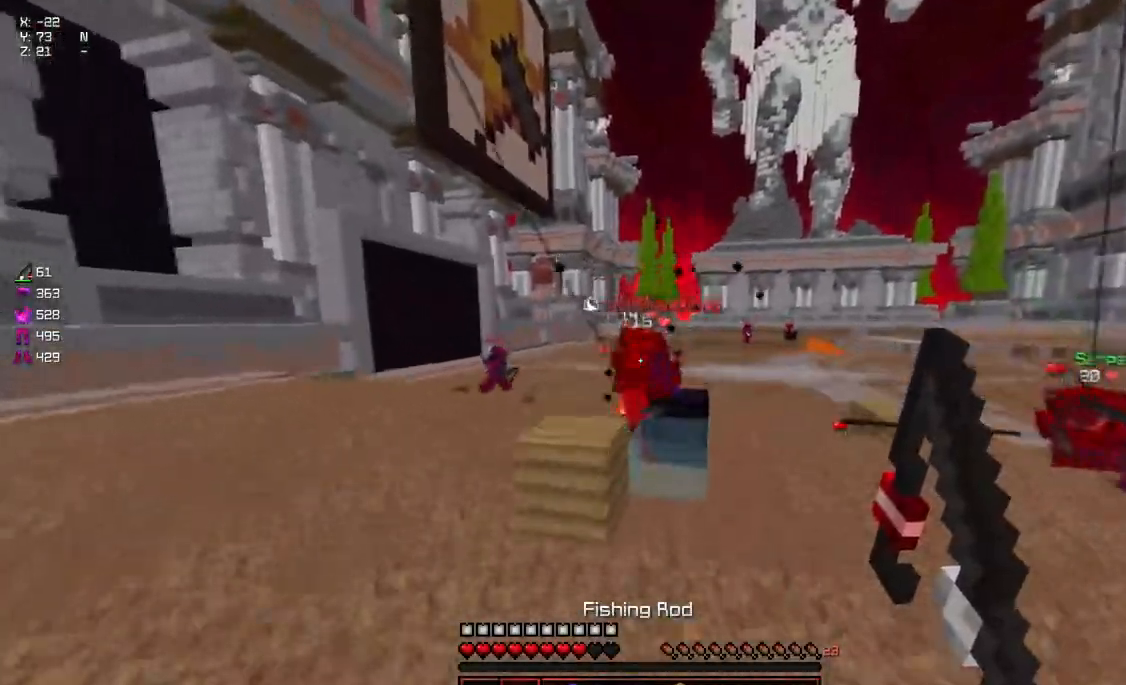
{"keys": ["w"], "mouse": [], "events": [[50, "space", "up"], [100, "mouse_right", "up"], [250, "d", "down"], [284, "mouse_left", "down"], [500, "d", "up"], [500, "mouse_left", "up"]]}
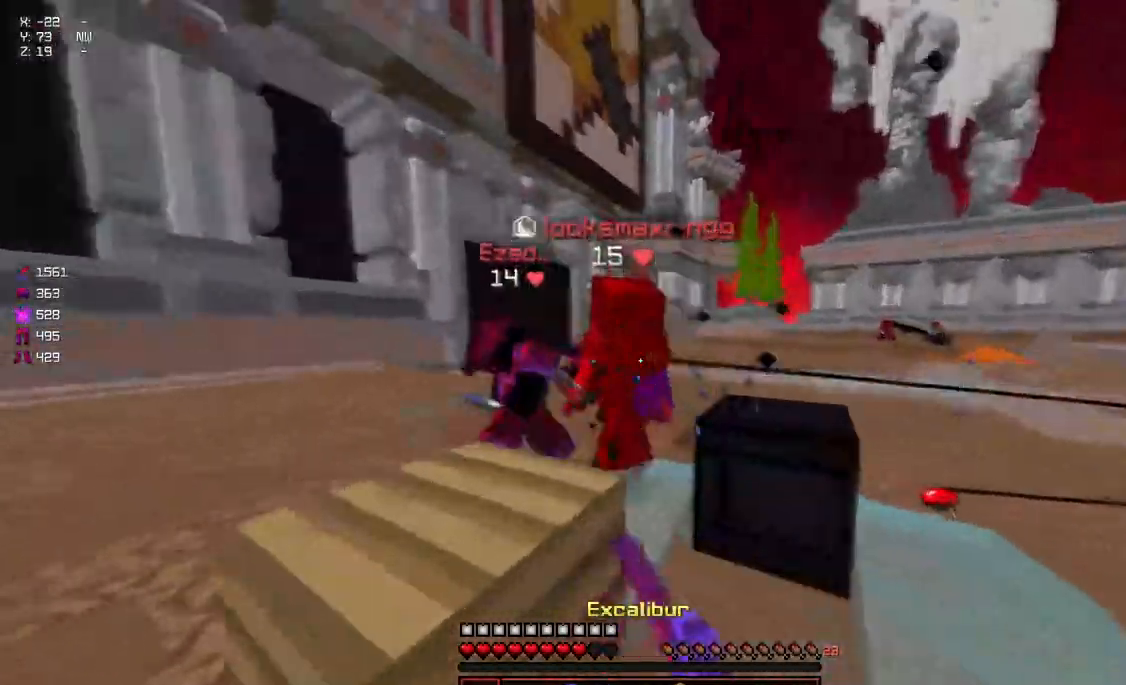
{"keys": ["a", "s"], "mouse": [], "events": [[67, "mouse_left", "down"], [117, "mouse_left", "up"], [150, "mouse_left", "down"], [167, "a", "down"], [217, "w", "up"], [317, "s", "down"], [367, "mouse_left", "up"]]}
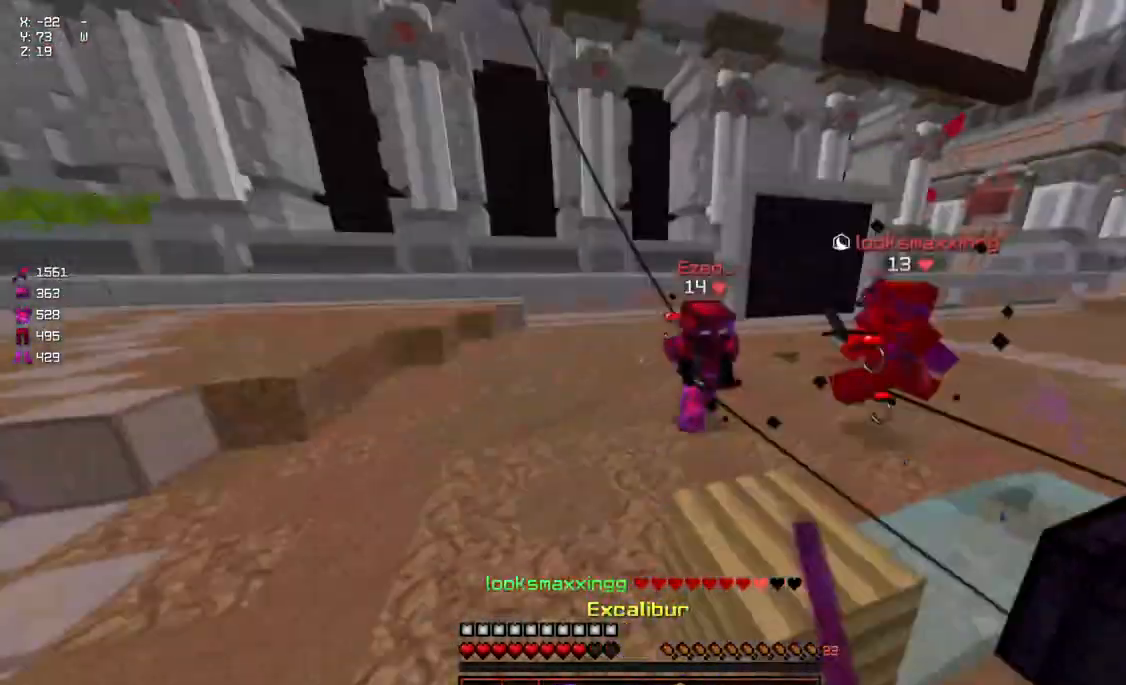
{"keys": ["a", "w"], "mouse": [], "events": [[17, "mouse_right", "down"], [84, "s", "up"], [134, "mouse_right", "up"], [284, "mouse_right", "down"], [334, "w", "down"], [384, "mouse_right", "up"]]}
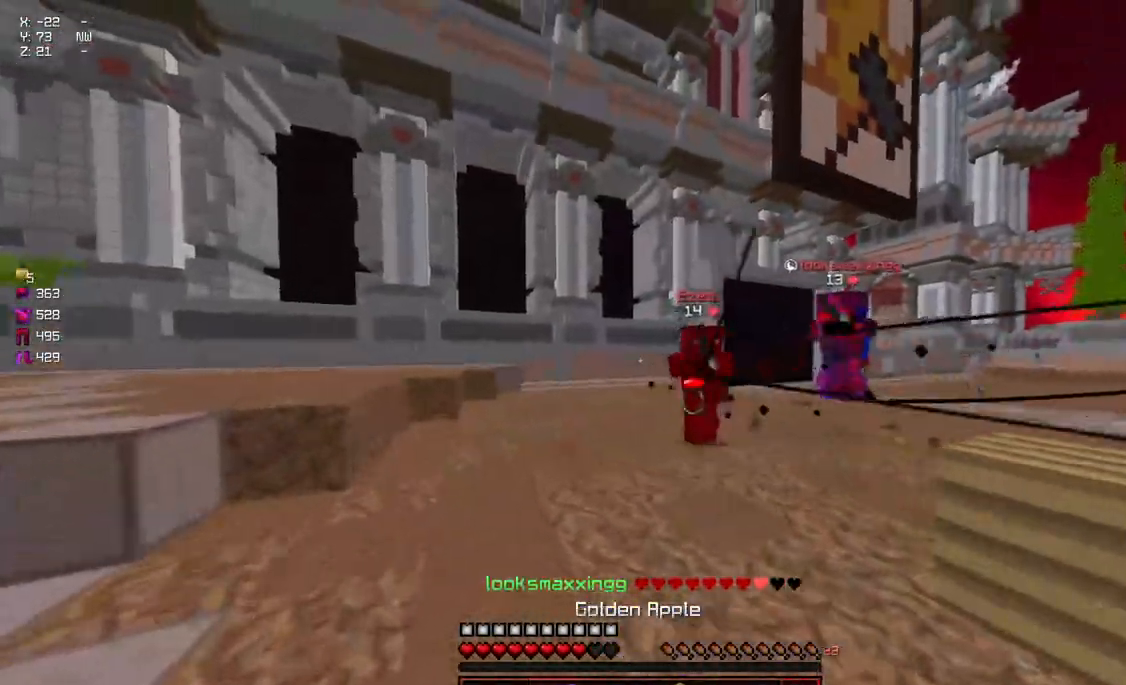
{"keys": ["d", "w"], "mouse": ["left"], "events": [[200, "mouse_right", "down"], [250, "mouse_right", "up"], [350, "a", "up"], [350, "d", "down"], [500, "mouse_left", "down"]]}
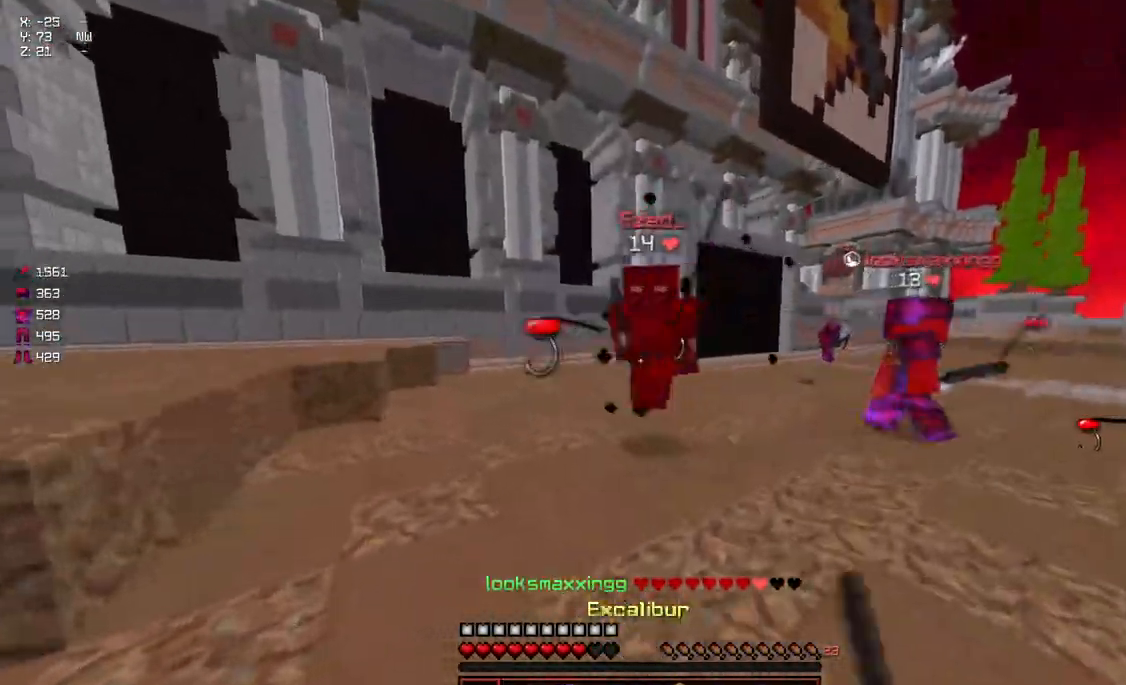
{"keys": ["a", "w"], "mouse": ["left"], "events": [[50, "d", "up"], [50, "mouse_left", "up"], [100, "mouse_left", "down"], [167, "a", "down"], [167, "mouse_left", "up"], [217, "mouse_left", "down"], [267, "mouse_left", "up"], [317, "mouse_left", "down"]]}
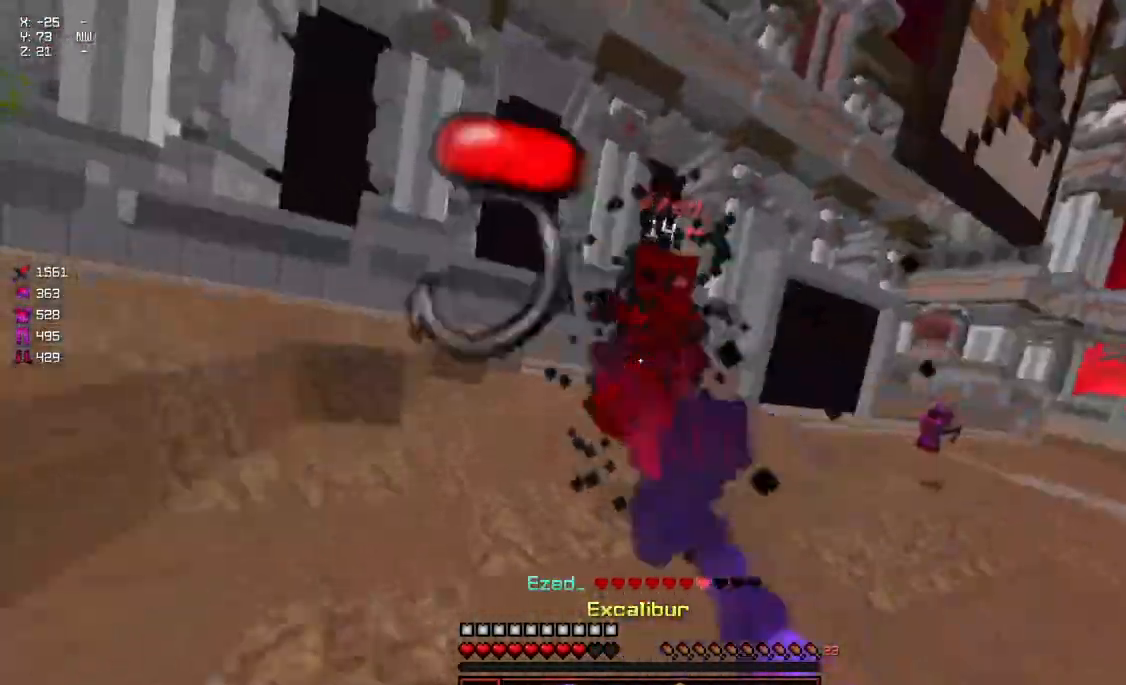
{"keys": ["a", "w"], "mouse": [], "events": [[17, "w", "up"], [67, "mouse_left", "up"], [67, "w", "down"], [117, "mouse_left", "down"], [167, "mouse_left", "up"], [217, "mouse_left", "down"], [284, "mouse_left", "up"], [334, "mouse_right", "down"], [434, "mouse_right", "up"]]}
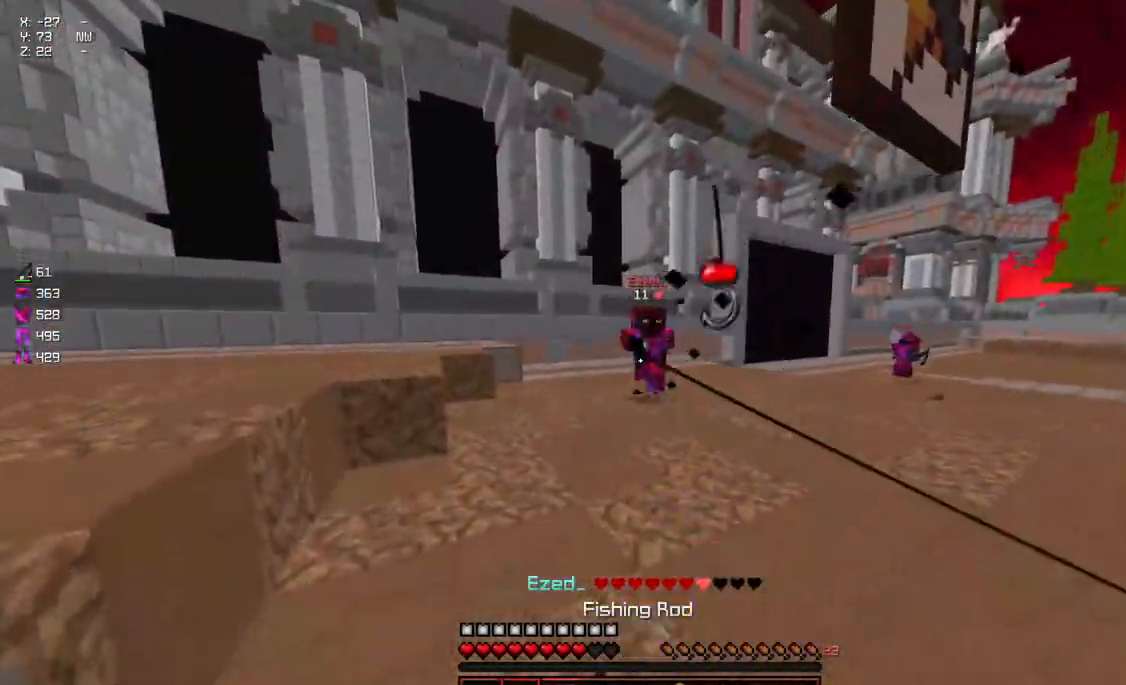
{"keys": ["a", "w"], "mouse": ["right"], "events": [[184, "mouse_right", "down"], [284, "mouse_right", "up"], [500, "mouse_right", "down"]]}
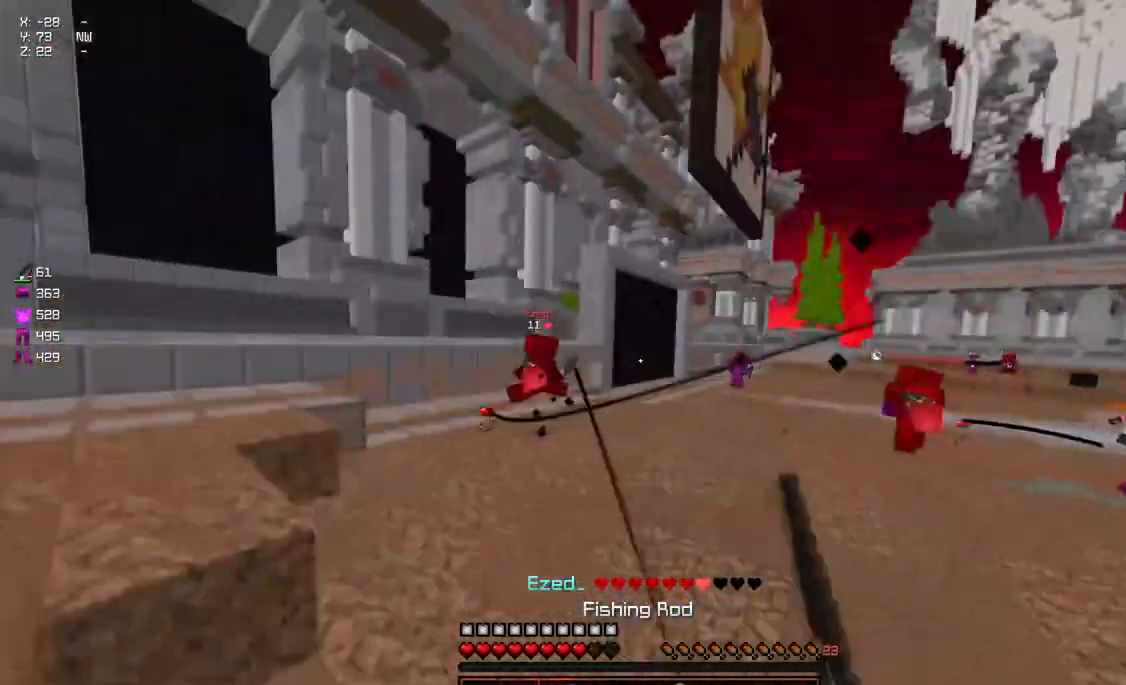
{"keys": ["space", "w"], "mouse": [], "events": [[50, "mouse_right", "up"], [100, "a", "up"], [100, "d", "down"], [467, "d", "up"], [467, "space", "down"]]}
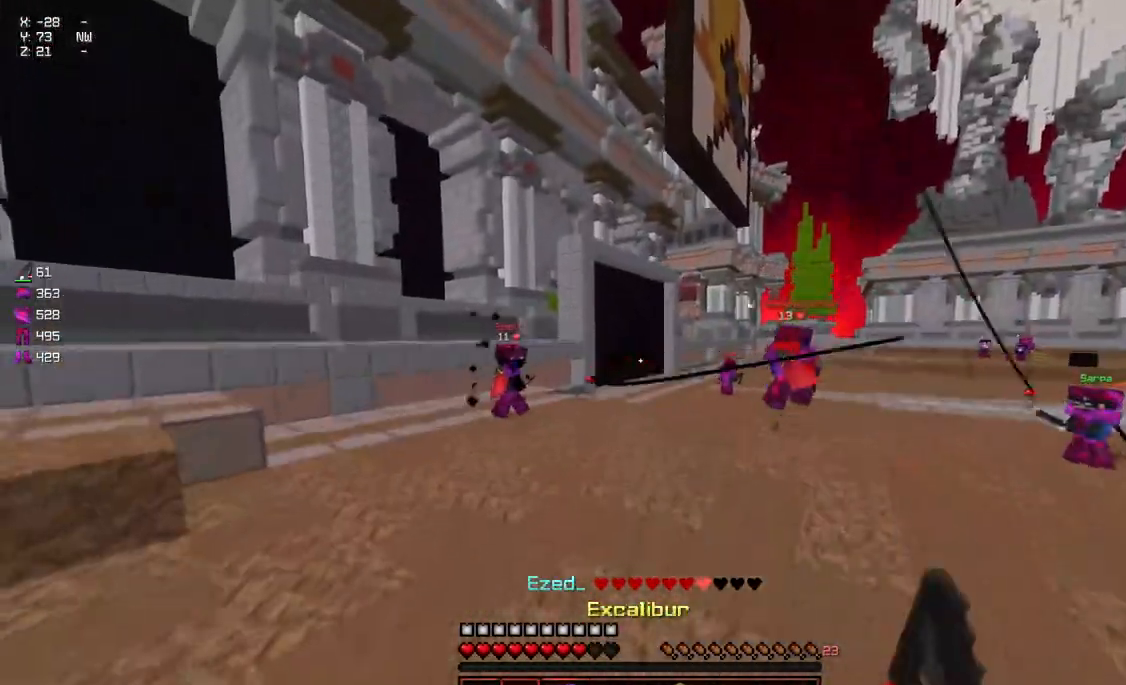
{"keys": ["w"], "mouse": ["right"], "events": [[184, "mouse_left", "down"], [284, "mouse_left", "up"], [284, "space", "up"], [334, "mouse_left", "down"], [384, "mouse_left", "up"], [484, "mouse_right", "down"]]}
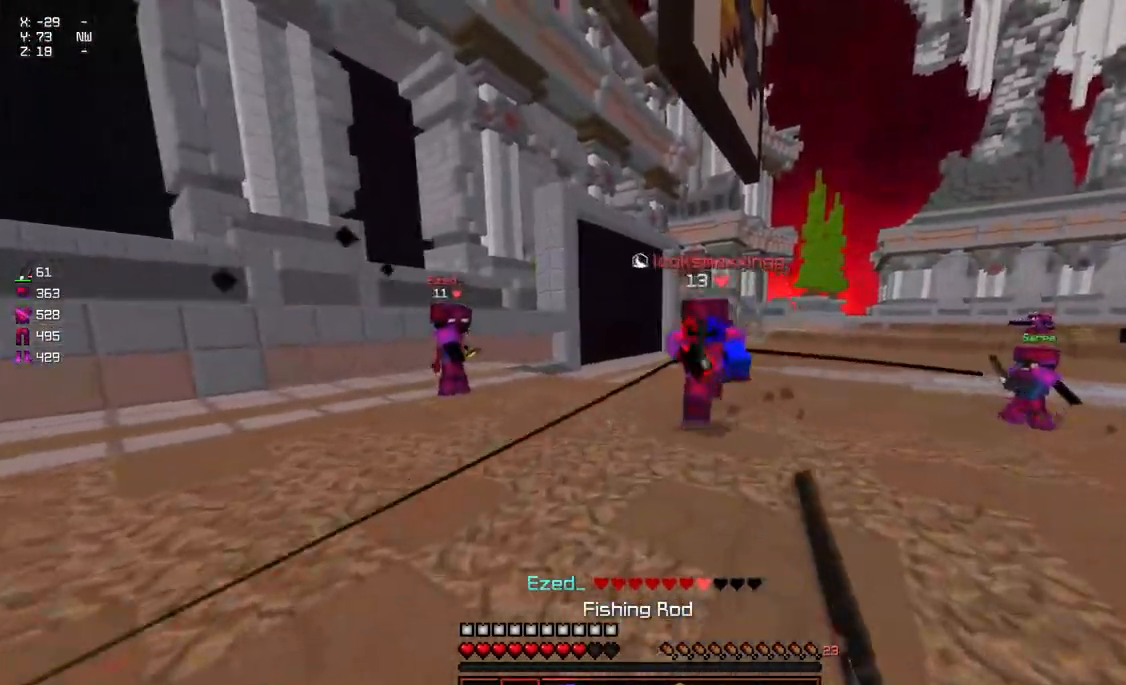
{"keys": ["a", "w"], "mouse": ["left"], "events": [[34, "mouse_right", "up"], [184, "mouse_left", "down"], [234, "mouse_left", "up"], [284, "mouse_left", "down"], [300, "a", "down"], [350, "mouse_left", "up"], [400, "mouse_left", "down"], [450, "mouse_left", "up"], [450, "mouse_right", "down"], [500, "mouse_left", "down"], [500, "mouse_right", "up"]]}
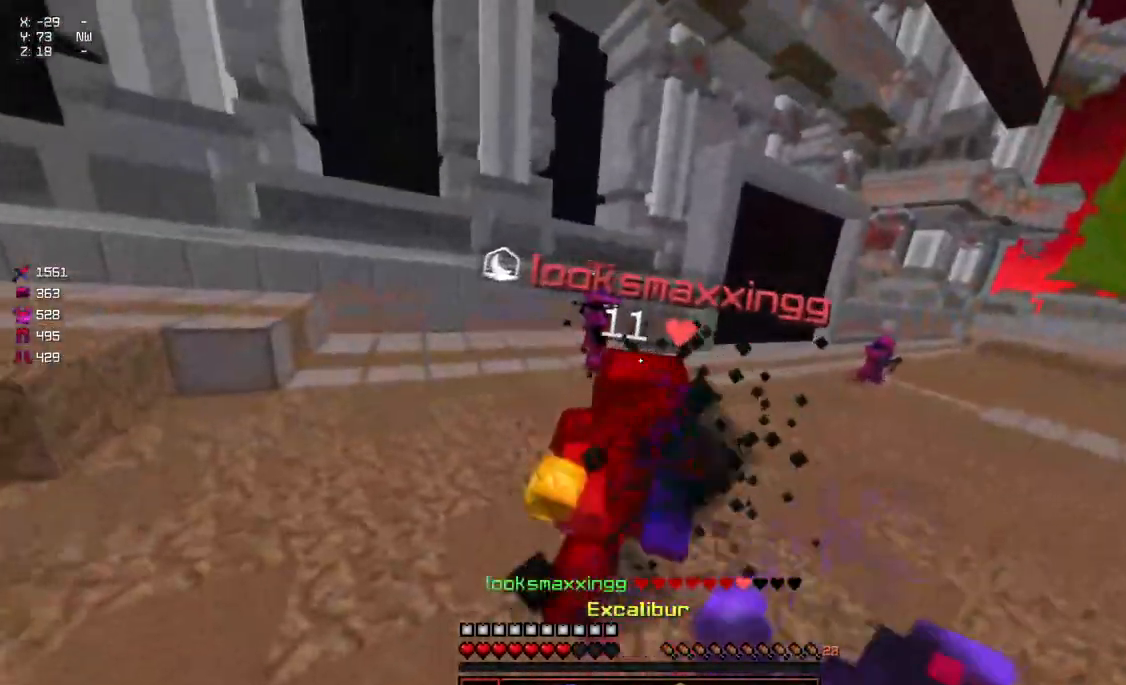
{"keys": ["w"], "mouse": [], "events": [[100, "mouse_left", "up"], [150, "mouse_left", "down"], [200, "mouse_left", "up"], [250, "mouse_left", "down"], [317, "mouse_right", "down"], [417, "mouse_left", "up"], [417, "mouse_right", "up"], [467, "a", "up"]]}
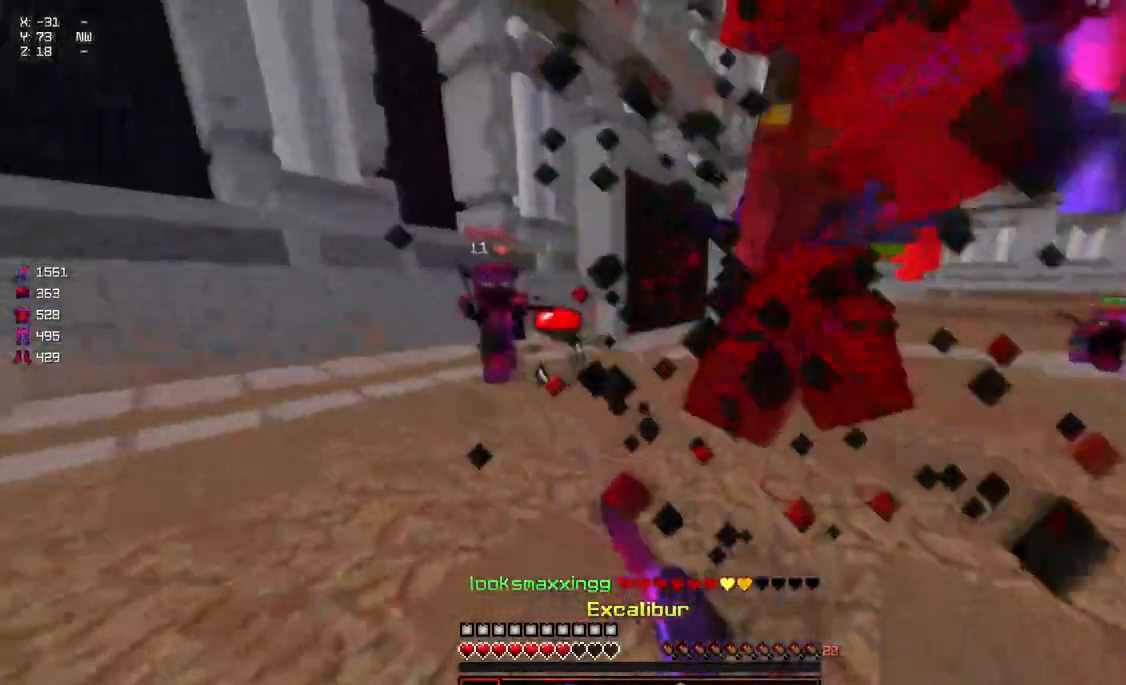
{"keys": ["a", "w"], "mouse": [], "events": [[17, "d", "down"], [17, "mouse_left", "down"], [167, "mouse_left", "up"], [217, "a", "down"], [217, "d", "up"], [217, "mouse_left", "down"], [267, "mouse_left", "up"], [317, "mouse_left", "down"], [317, "mouse_right", "down"], [367, "mouse_left", "up"], [367, "mouse_right", "up"], [417, "mouse_left", "down"], [484, "mouse_left", "up"]]}
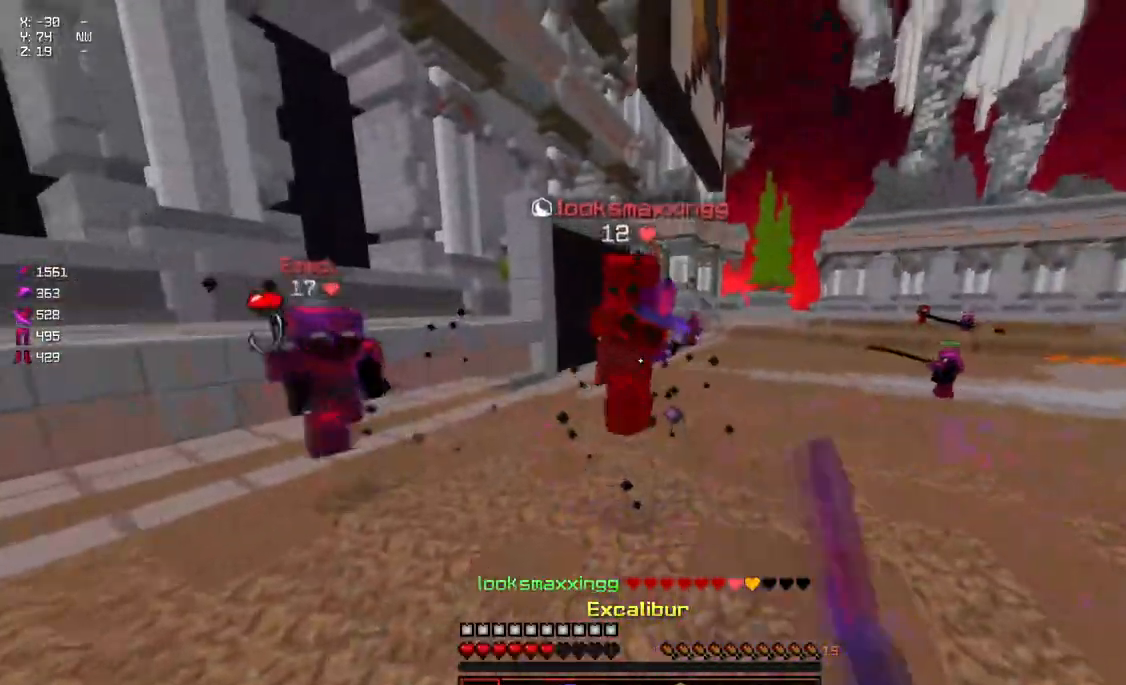
{"keys": ["w"], "mouse": ["left"], "events": [[34, "mouse_left", "down"], [84, "mouse_left", "up"], [234, "mouse_right", "down"], [284, "a", "up"], [334, "mouse_right", "up"], [384, "mouse_left", "down"]]}
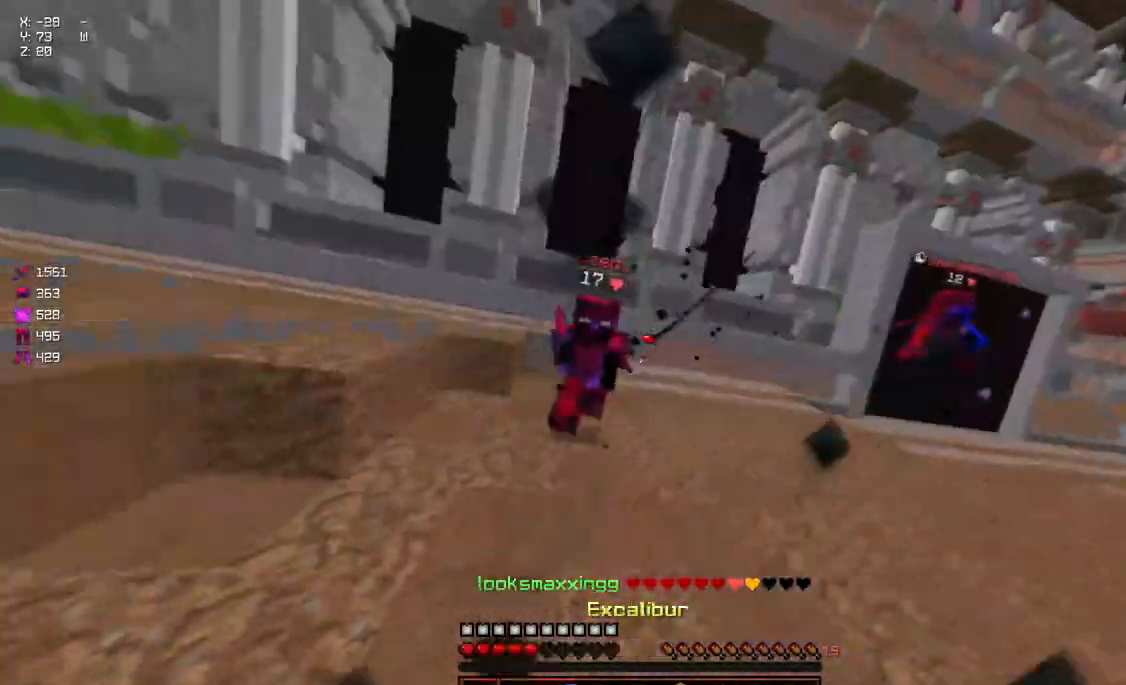
{"keys": ["w"], "mouse": ["left"], "events": [[100, "mouse_left", "up"], [150, "mouse_left", "down"], [150, "space", "down"], [200, "mouse_left", "up"], [200, "space", "up"], [250, "mouse_left", "down"], [400, "mouse_left", "up"], [484, "mouse_left", "down"]]}
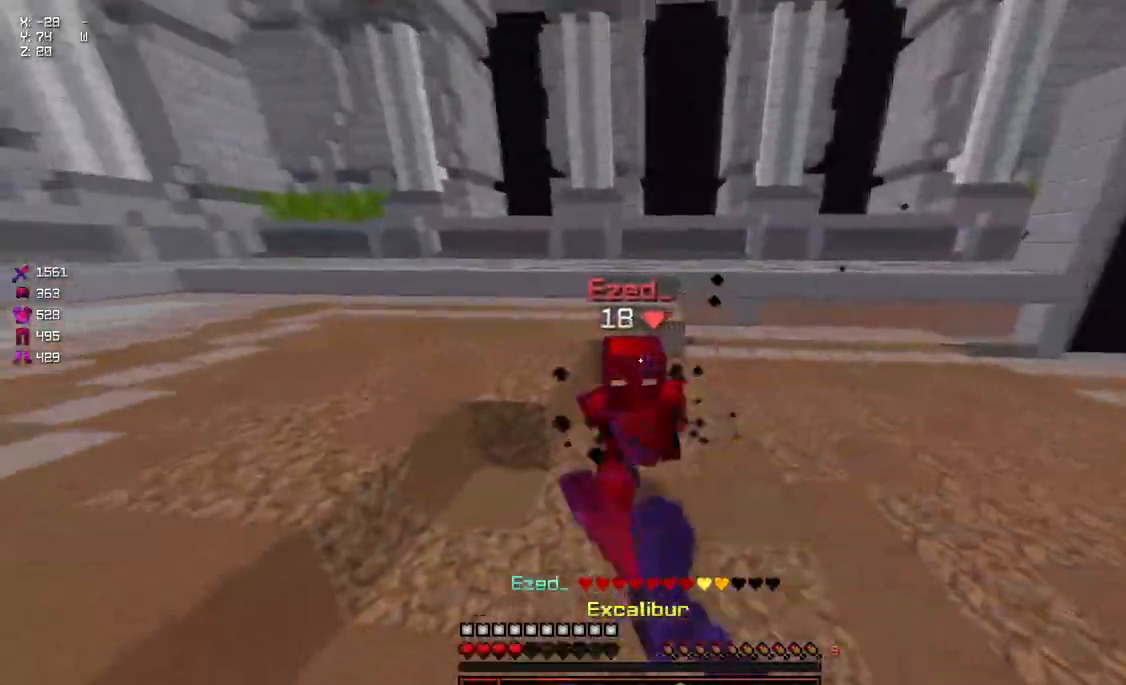
{"keys": ["a", "s"], "mouse": ["right"], "events": [[67, "mouse_left", "up"], [117, "mouse_left", "down"], [117, "w", "up"], [167, "a", "down"], [167, "mouse_right", "down"], [167, "s", "down"], [217, "mouse_right", "up"], [267, "mouse_left", "up"], [417, "mouse_right", "down"]]}
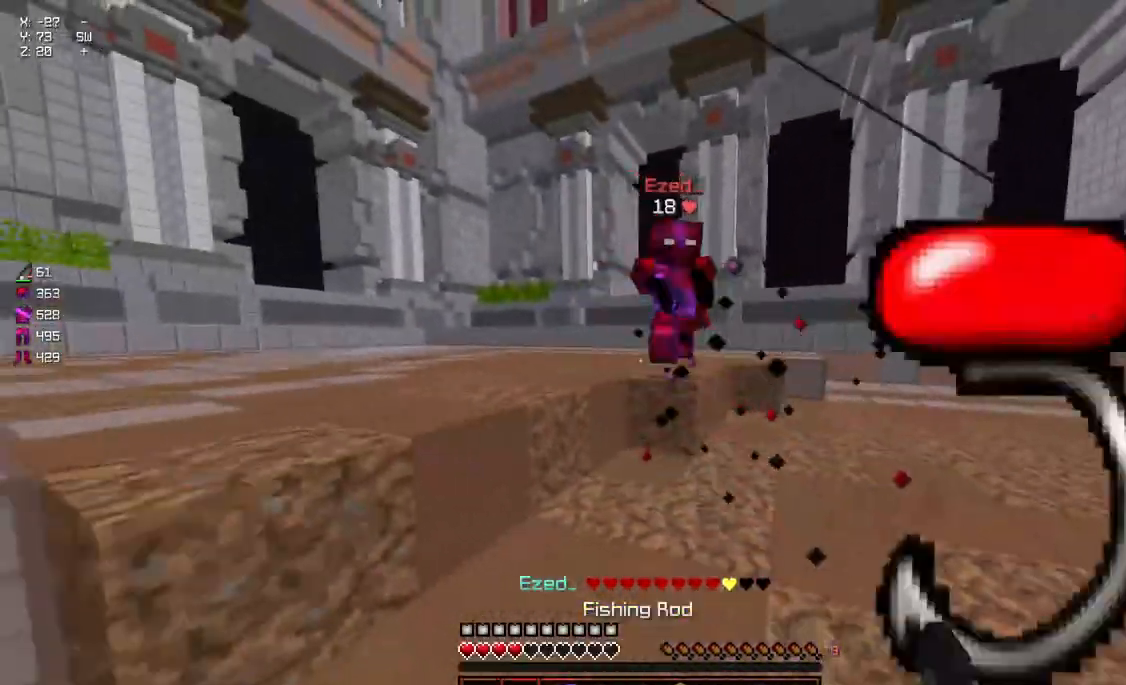
{"keys": ["a", "s"], "mouse": [], "events": [[17, "mouse_right", "up"], [134, "space", "down"], [334, "space", "up"], [384, "mouse_right", "down"], [484, "mouse_right", "up"]]}
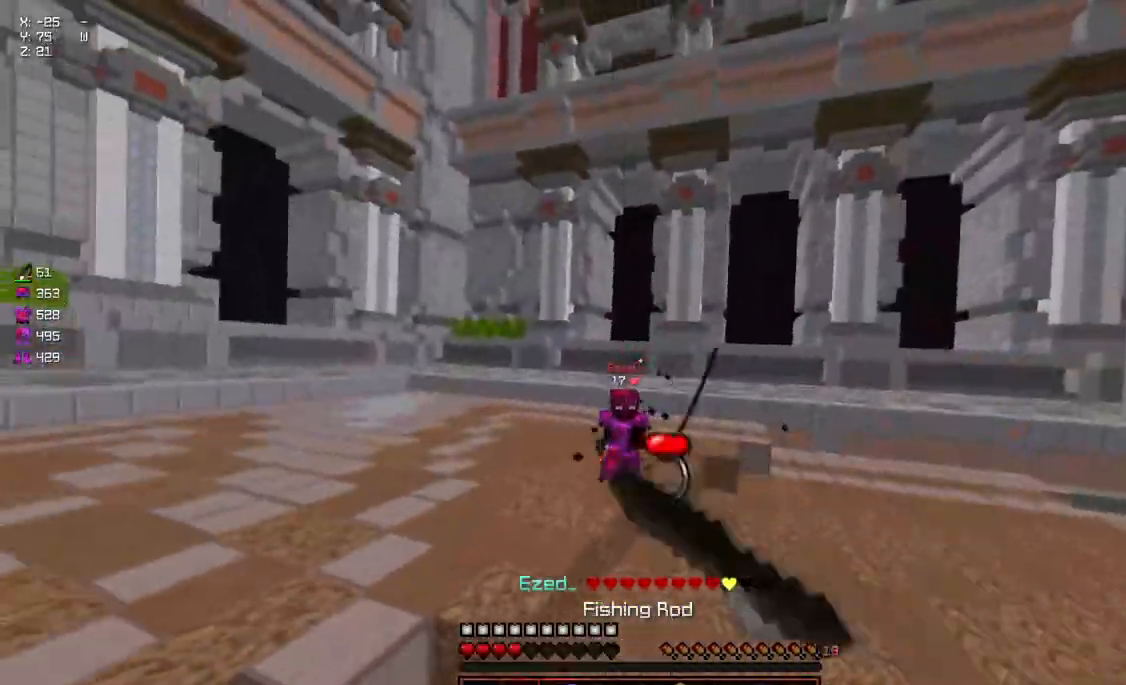
{"keys": ["a", "s", "space"], "mouse": [], "events": [[234, "mouse_right", "down"], [334, "mouse_right", "up"], [500, "space", "down"]]}
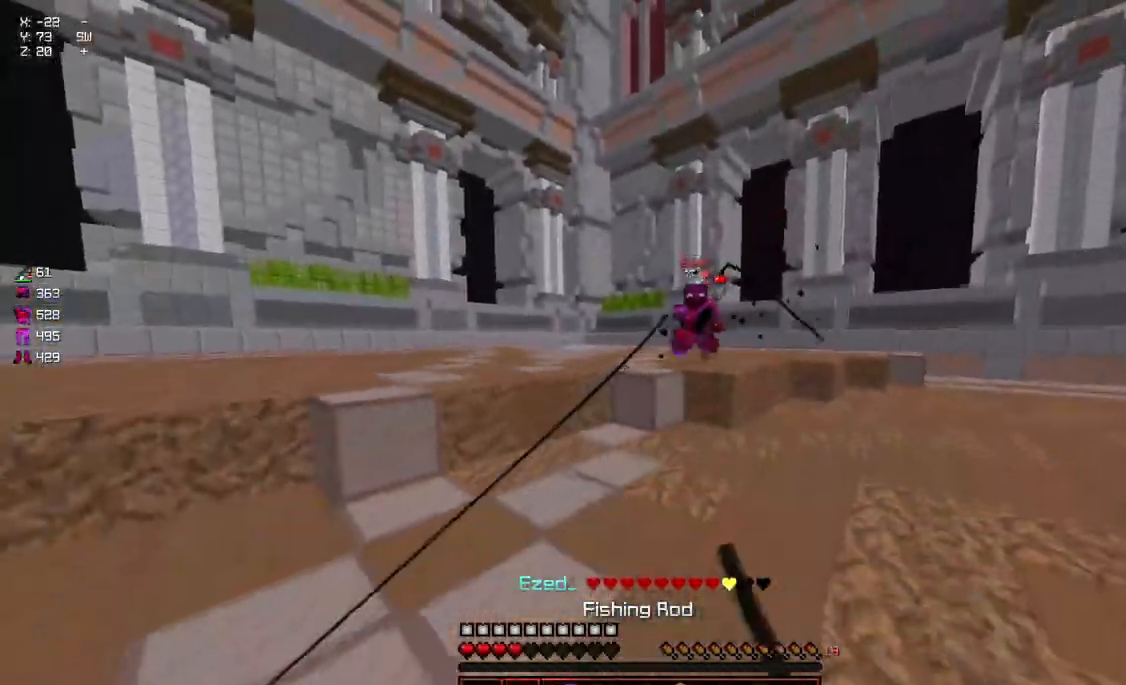
{"keys": ["a", "s"], "mouse": [], "events": [[200, "mouse_right", "down"], [250, "space", "up"], [300, "mouse_right", "up"]]}
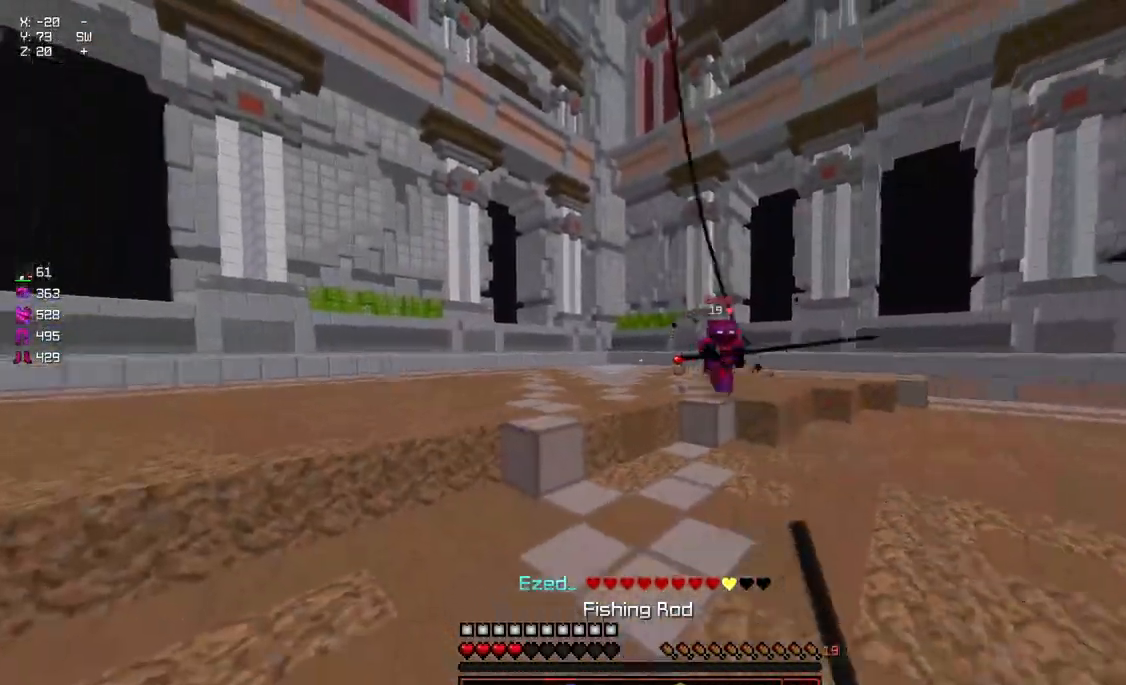
{"keys": ["a", "s"], "mouse": [], "events": [[167, "mouse_right", "down"], [267, "mouse_right", "up"]]}
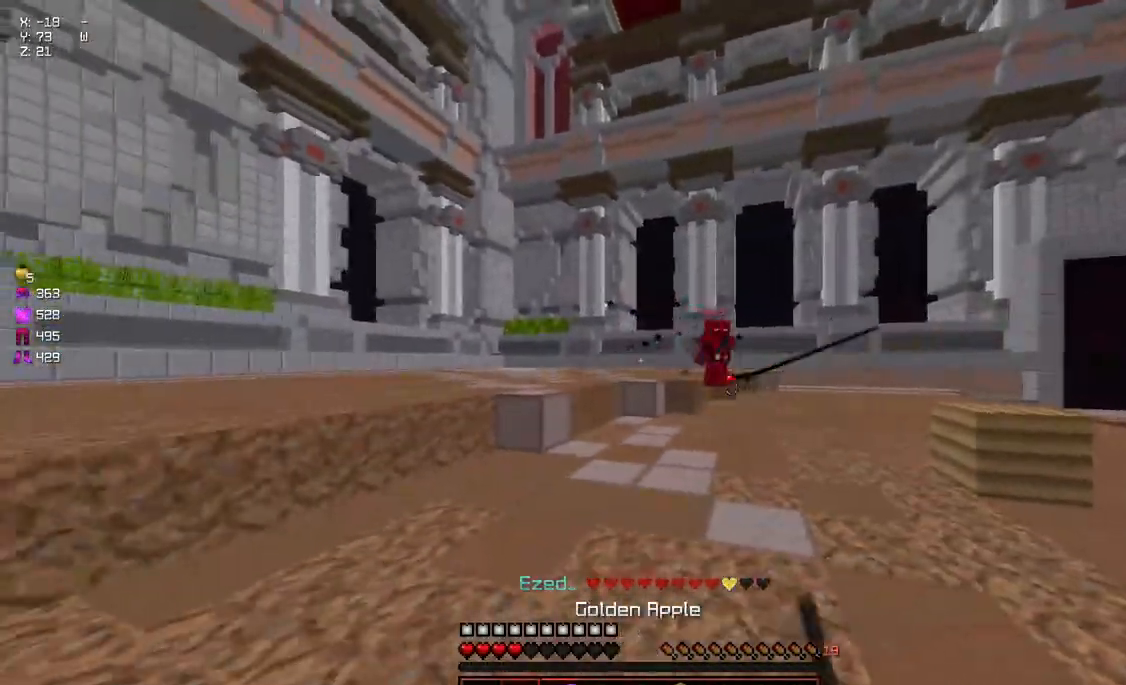
{"keys": ["a", "space", "w"], "mouse": [], "events": [[17, "mouse_right", "down"], [134, "mouse_right", "up"], [334, "mouse_right", "down"], [334, "s", "up"], [384, "mouse_right", "up"], [417, "w", "down"], [434, "space", "down"]]}
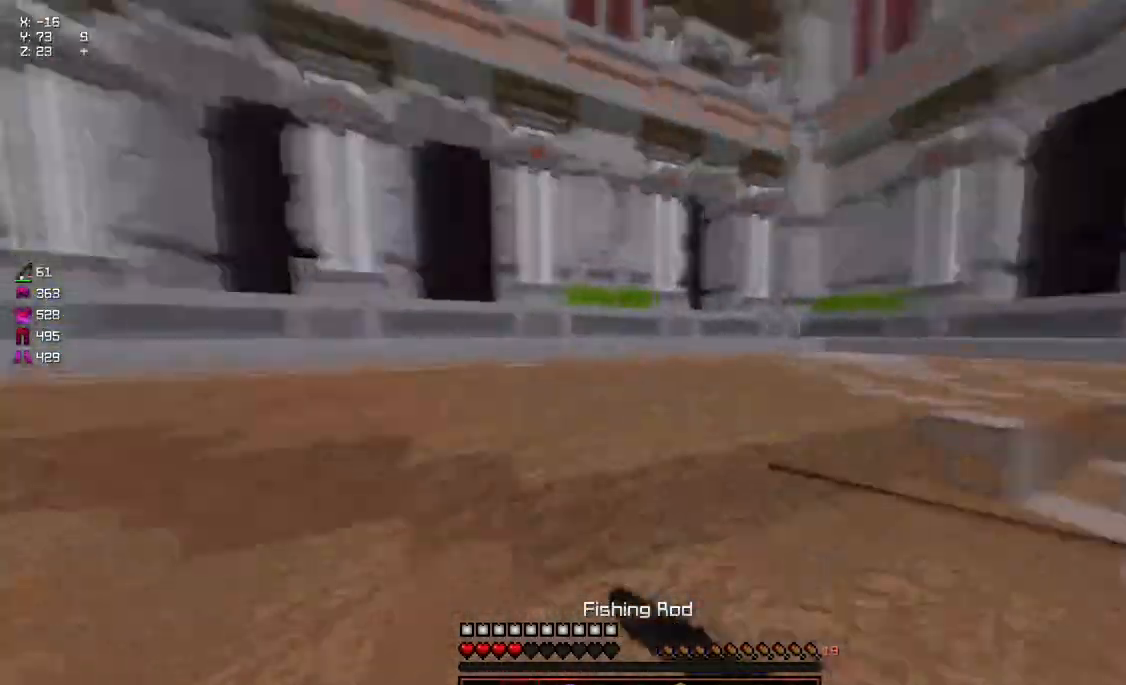
{"keys": ["d", "s"], "mouse": ["left", "right"], "events": [[34, "space", "up"], [84, "mouse_left", "down"], [84, "mouse_right", "down"], [84, "w", "up"], [184, "s", "down"], [300, "d", "down"], [400, "a", "up"]]}
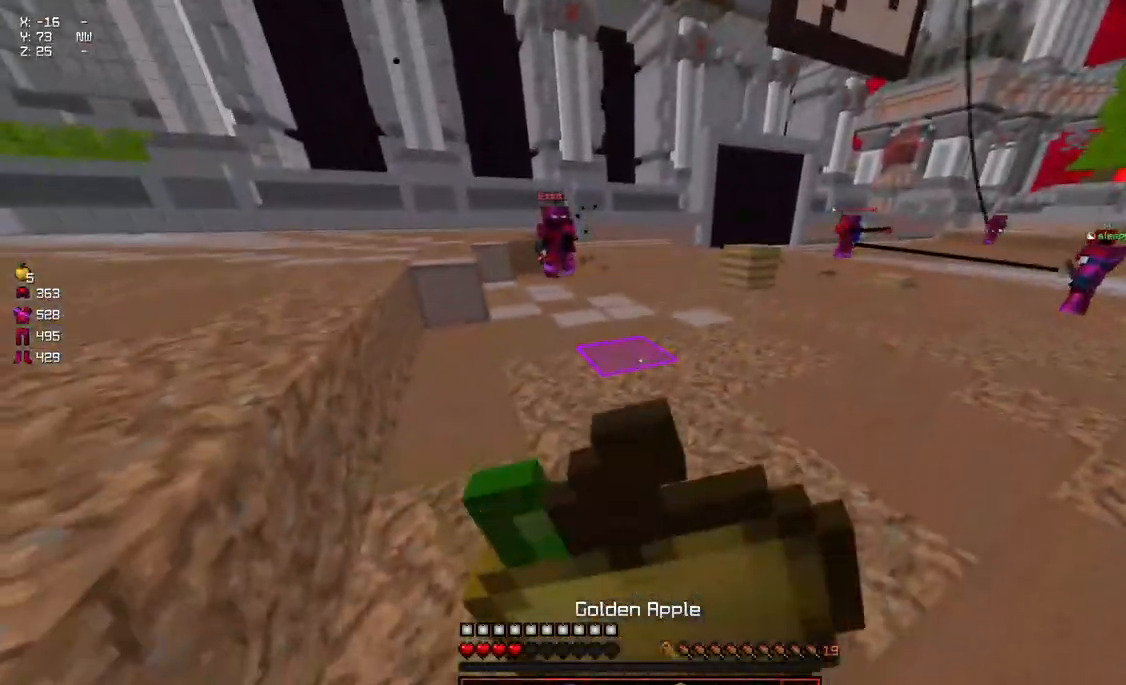
{"keys": ["s"], "mouse": [], "events": [[300, "d", "up"], [417, "mouse_left", "up"], [417, "mouse_right", "up"]]}
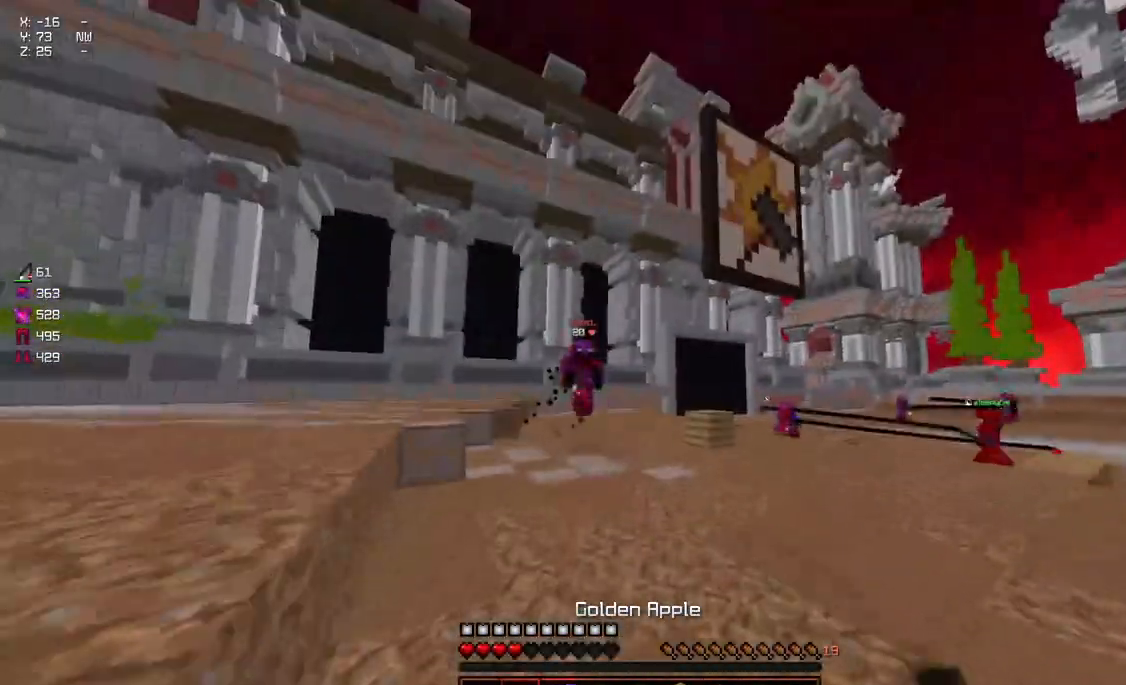
{"keys": ["d", "s"], "mouse": ["right"], "events": [[17, "mouse_right", "down"], [67, "d", "down"], [117, "mouse_right", "up"], [484, "mouse_right", "down"]]}
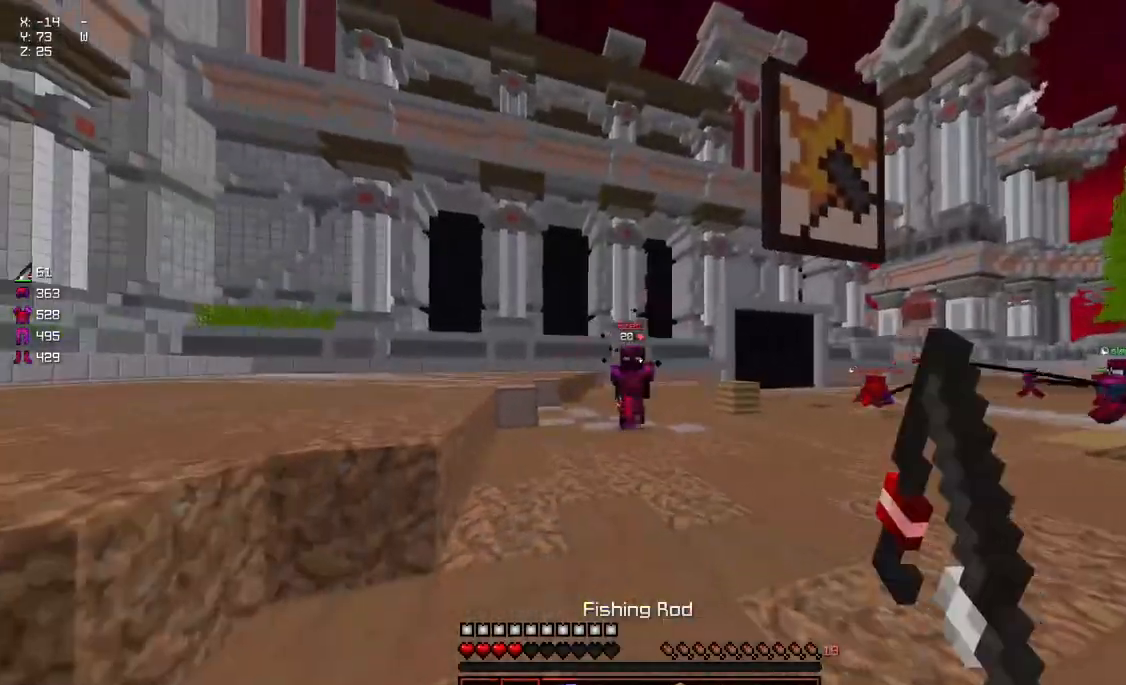
{"keys": ["a", "s"], "mouse": [], "events": [[84, "d", "up"], [134, "mouse_right", "up"], [284, "a", "down"], [334, "mouse_right", "down"], [434, "mouse_right", "up"]]}
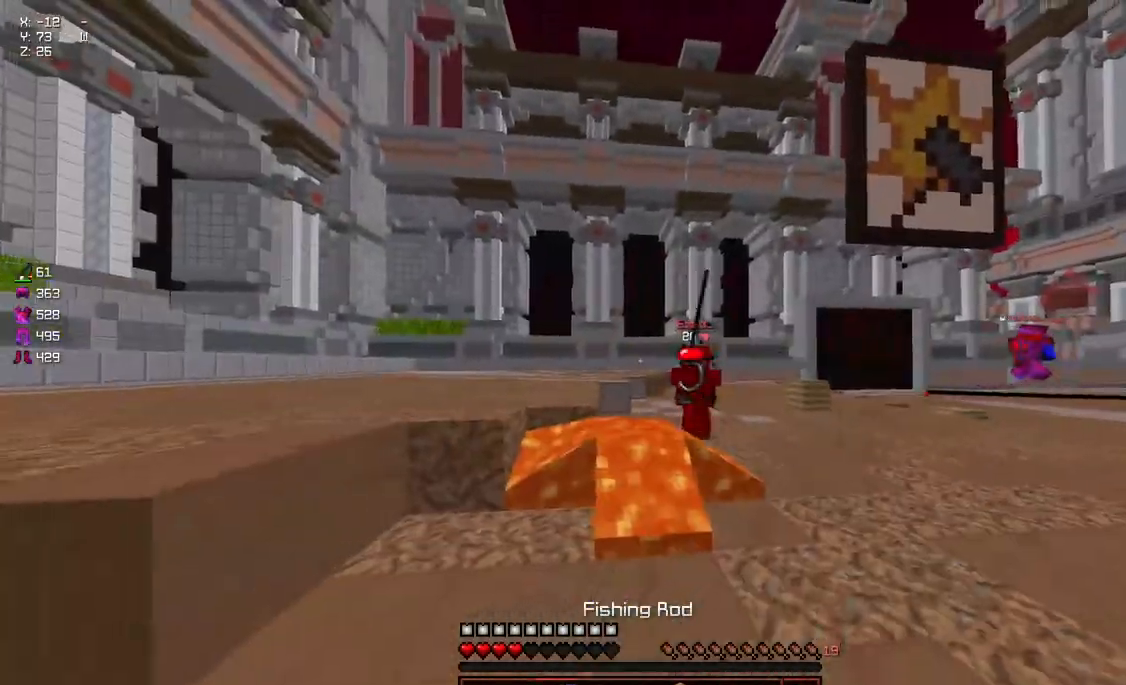
{"keys": ["a"], "mouse": [], "events": [[150, "mouse_right", "down"], [250, "mouse_right", "up"], [250, "s", "up"], [350, "w", "down"], [400, "space", "down"], [450, "w", "up"], [500, "space", "up"]]}
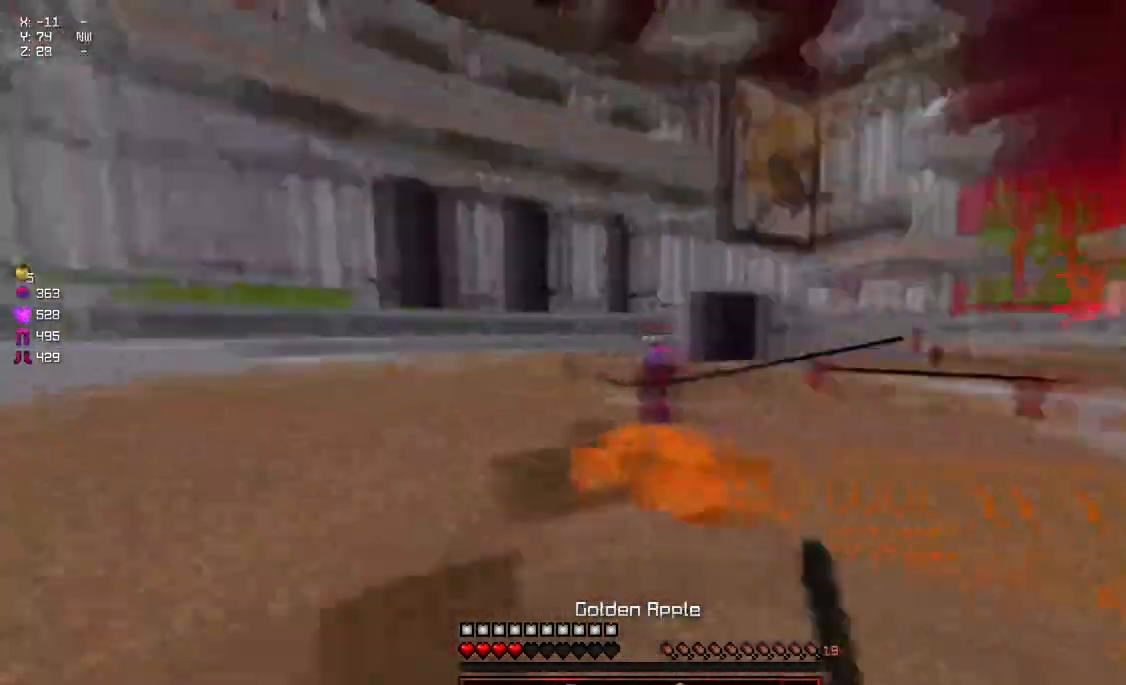
{"keys": ["d", "s"], "mouse": [], "events": [[50, "s", "down"], [167, "mouse_right", "down"], [267, "mouse_right", "up"], [367, "d", "down"], [417, "a", "up"]]}
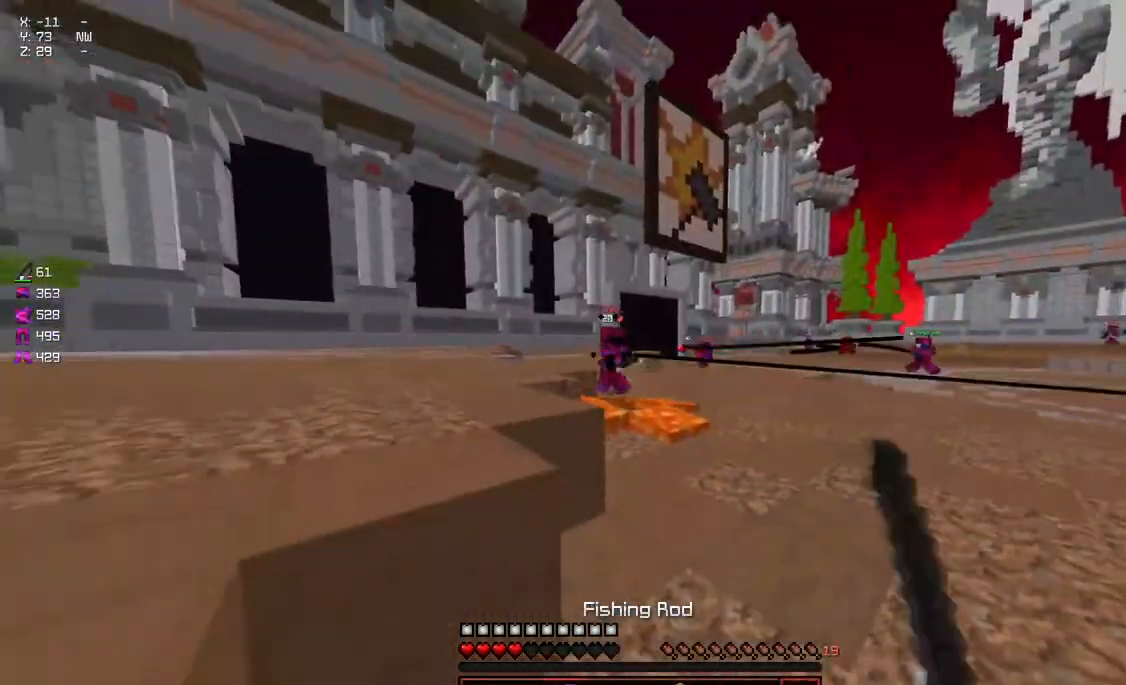
{"keys": ["d", "s"], "mouse": ["left", "right"], "events": [[67, "d", "up"], [167, "mouse_right", "down"], [284, "d", "down"], [284, "mouse_right", "up"], [367, "mouse_right", "down"], [384, "mouse_left", "down"]]}
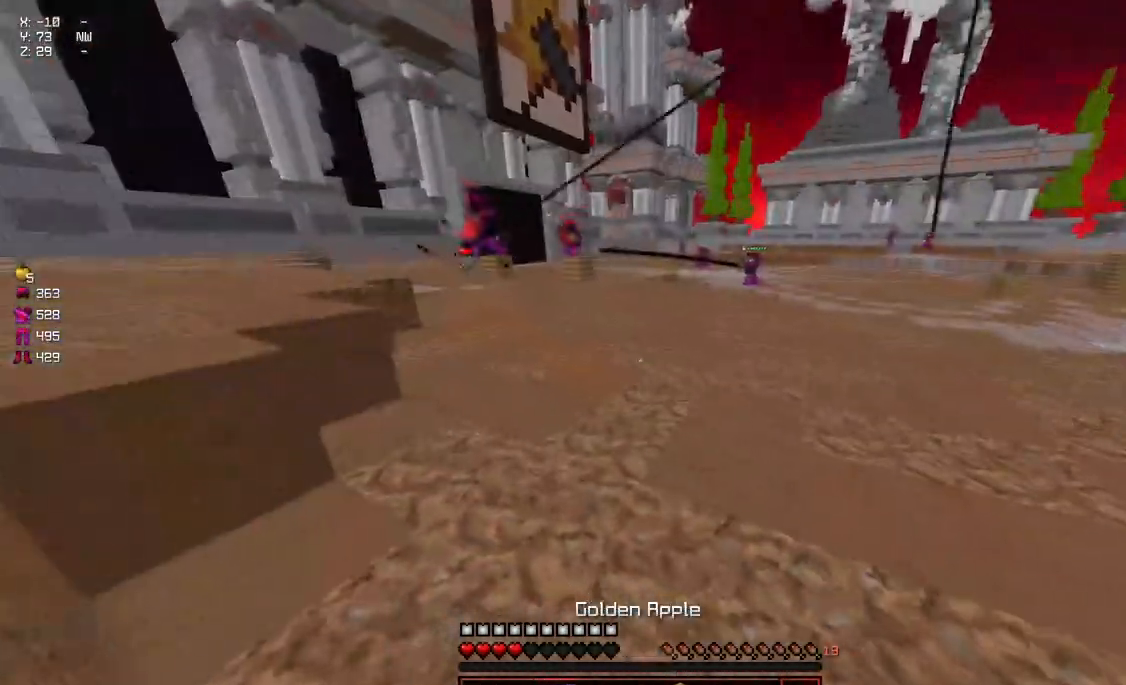
{"keys": ["d", "w"], "mouse": ["left", "right"], "events": [[34, "s", "up"], [184, "w", "down"]]}
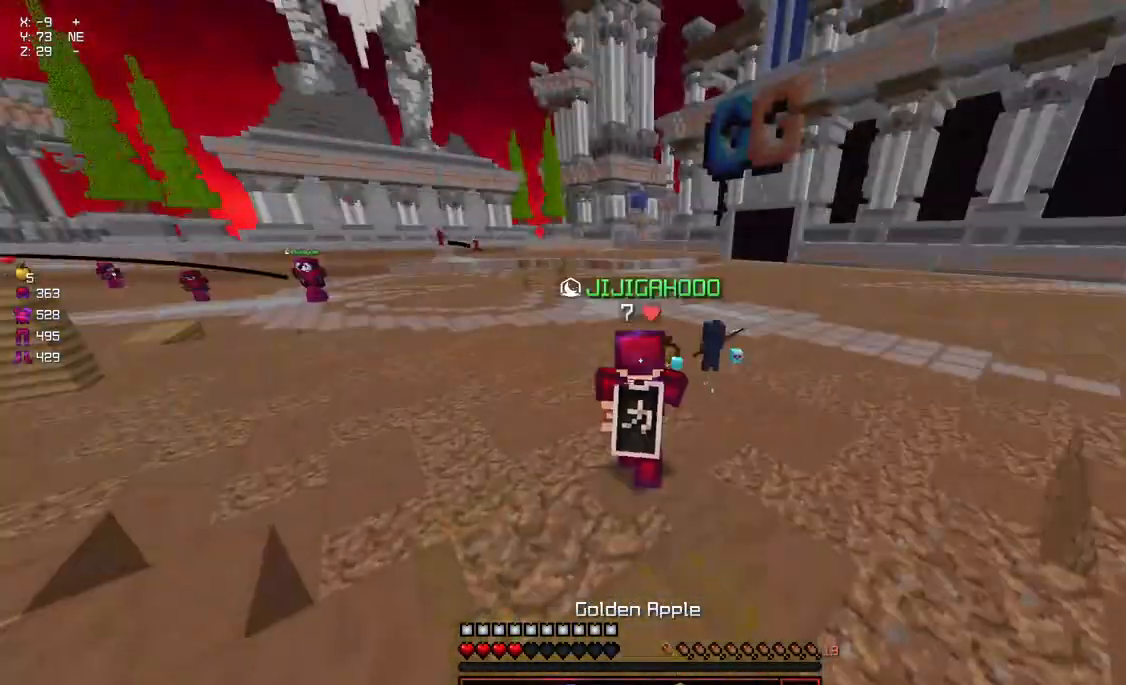
{"keys": ["d", "w"], "mouse": ["left", "right"], "events": []}
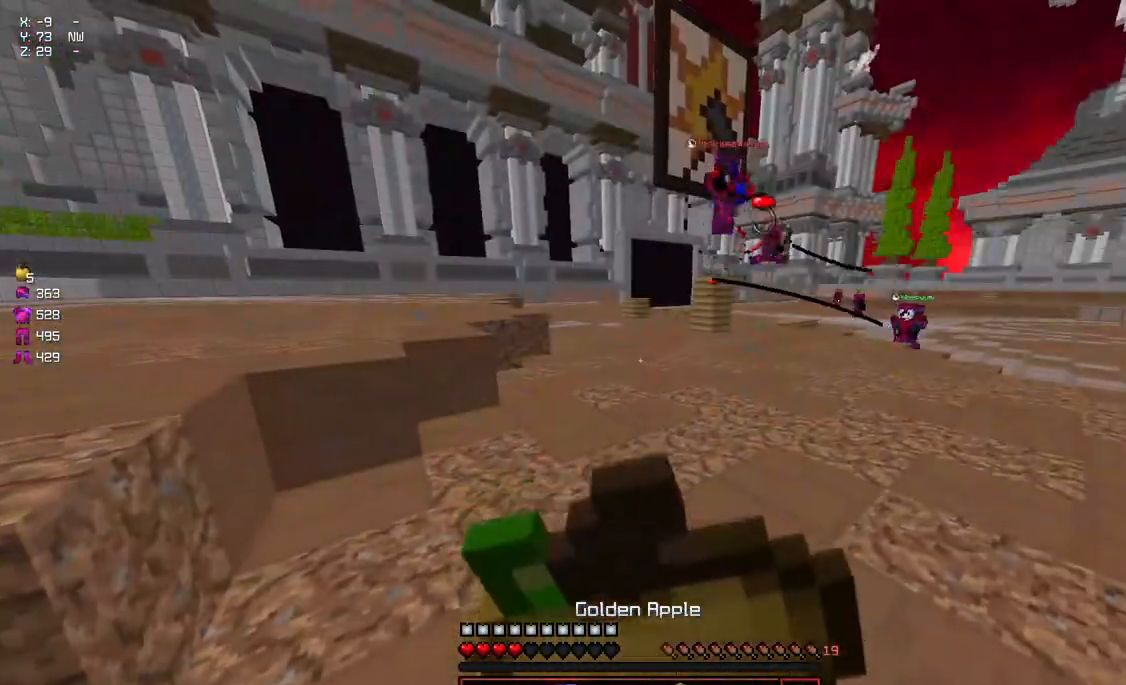
{"keys": ["a"], "mouse": ["left", "right"], "events": [[417, "a", "down"], [417, "d", "up"], [467, "w", "up"]]}